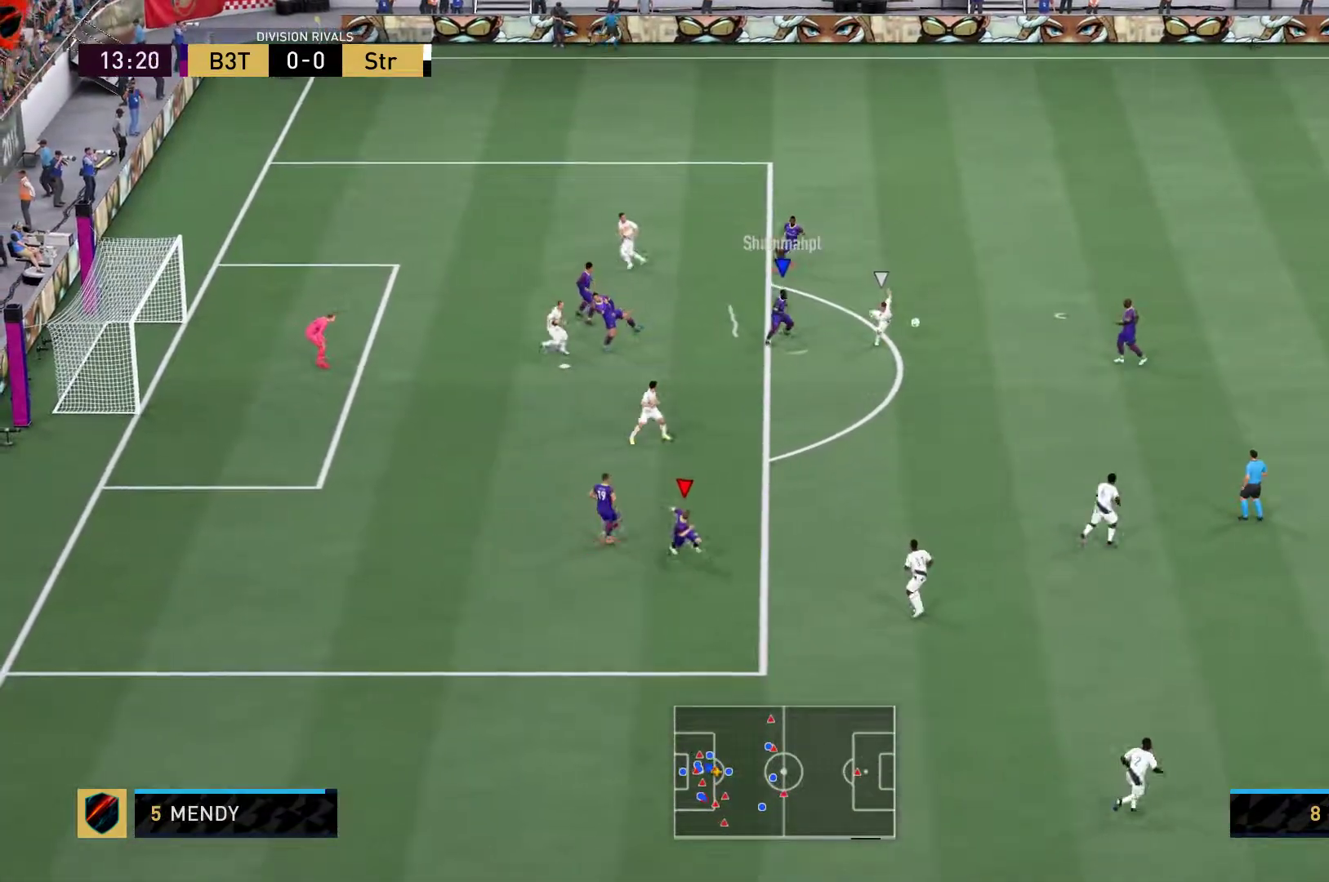
Gameplay with a controller (Xbox layout); each line is a JSON object with the inputs held at the frame after it. "events" lists button and stick changes between this image and that frame as [ms after this image, input, new state], when the widget could be followed in between. Not read: L3 R3.
{"buttons": [], "left_stick": "down-right", "right_stick": "center", "events": []}
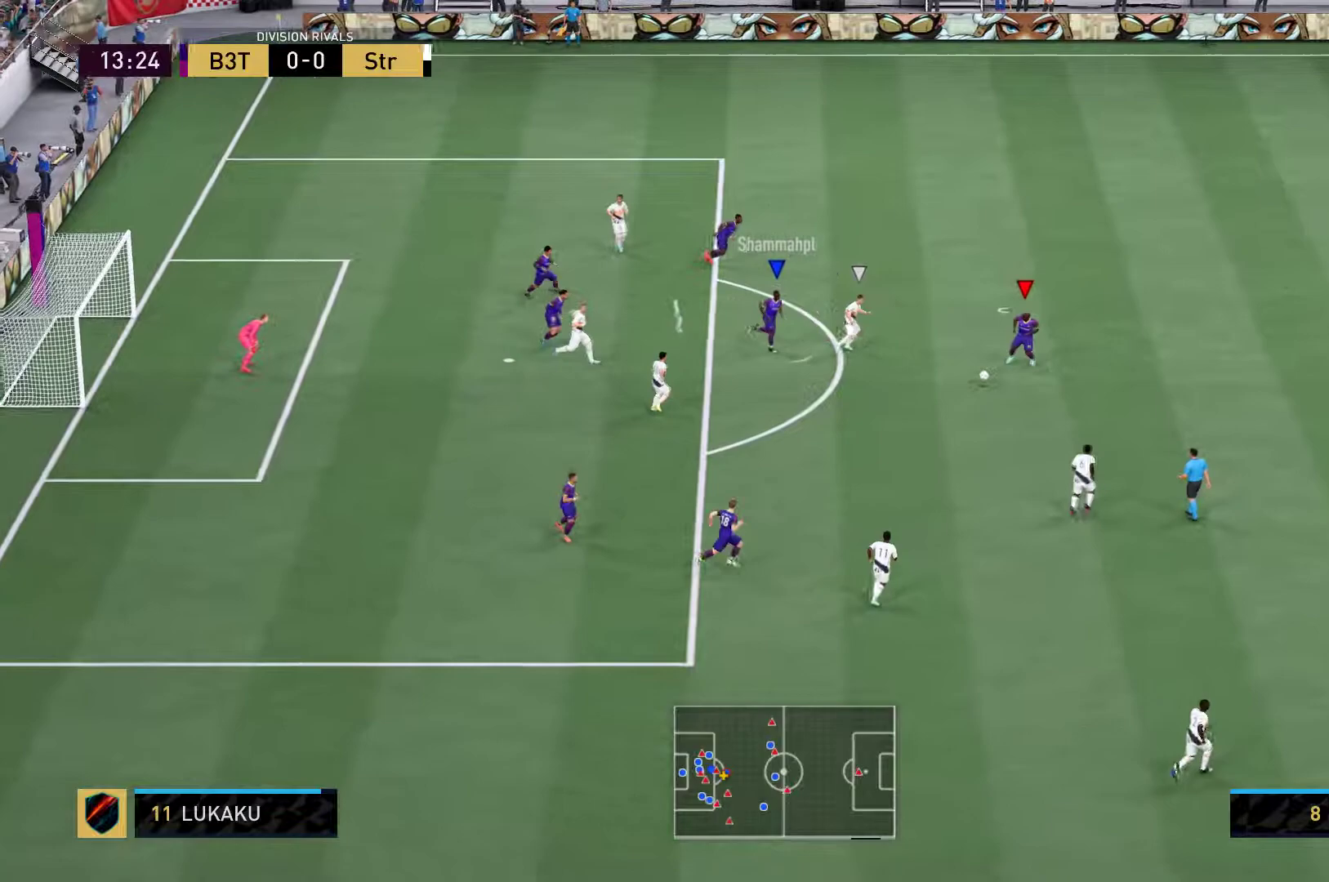
{"buttons": [], "left_stick": "right", "right_stick": "left", "events": [[367, "left_stick", "right"], [500, "right_stick", "left"]]}
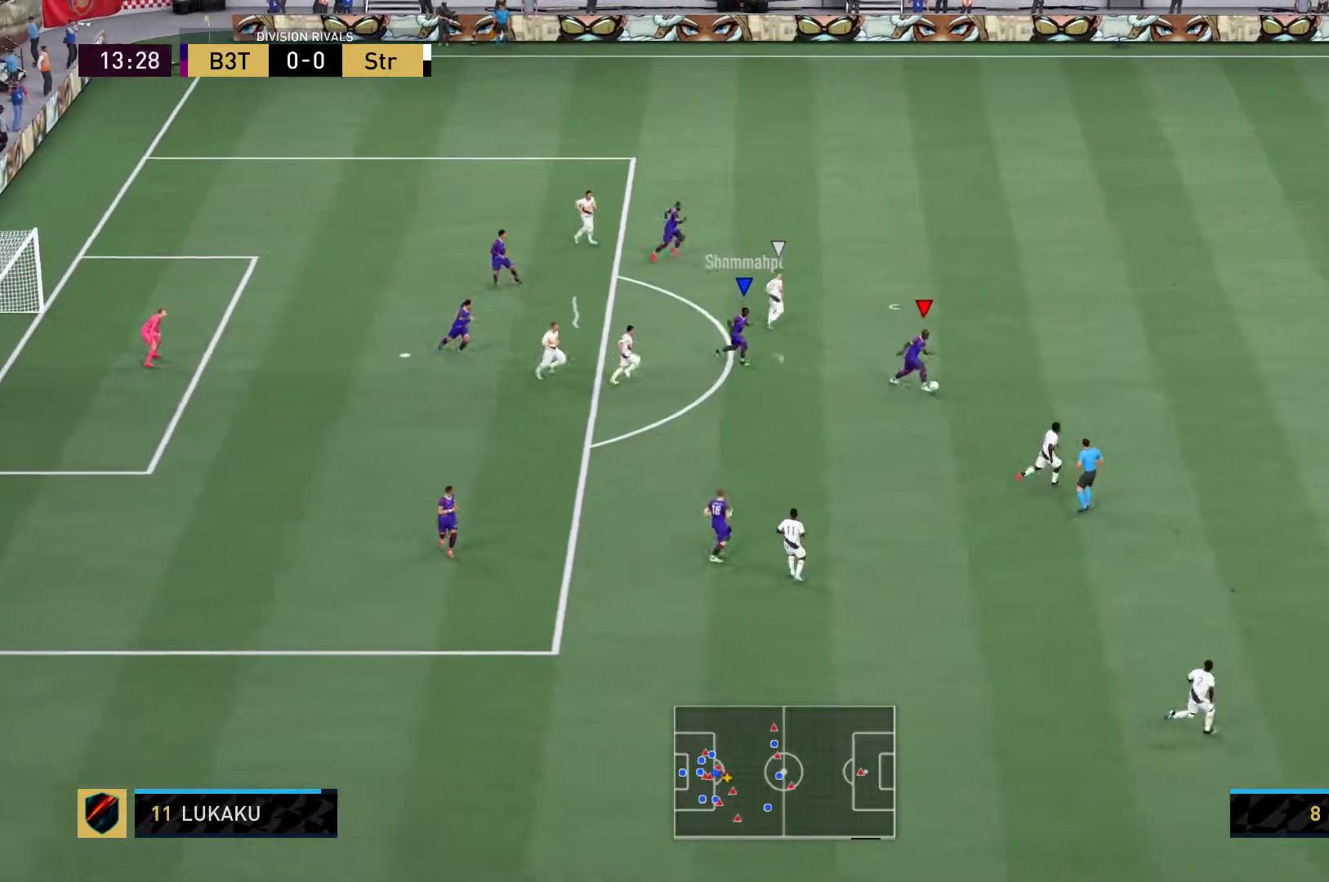
{"buttons": [], "left_stick": "center", "right_stick": "center", "events": [[100, "right_stick", "center"], [400, "left_stick", "center"]]}
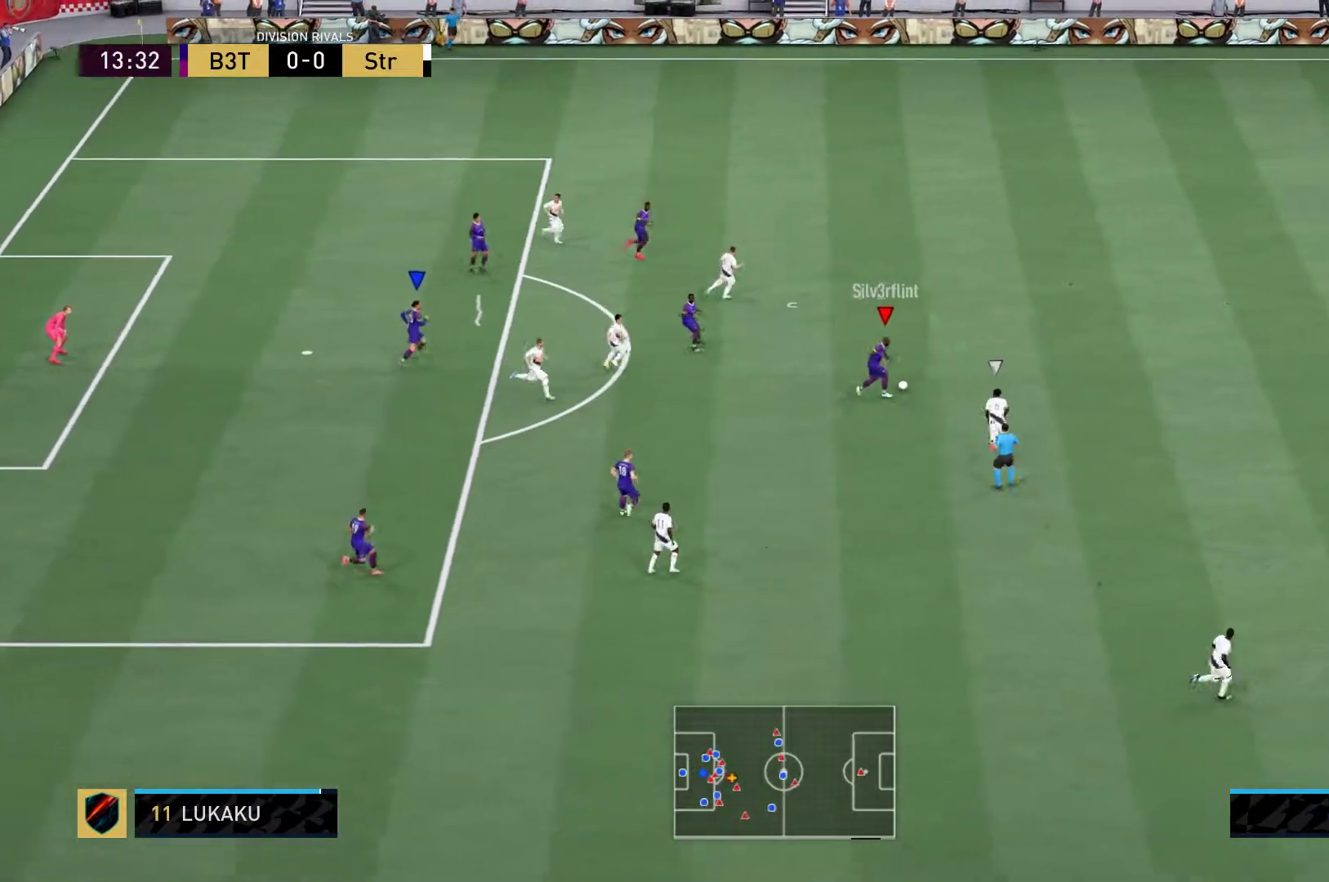
{"buttons": [], "left_stick": "center", "right_stick": "center", "events": [[150, "left_stick", "right"], [317, "R2", "down"], [467, "R2", "up"], [467, "left_stick", "center"]]}
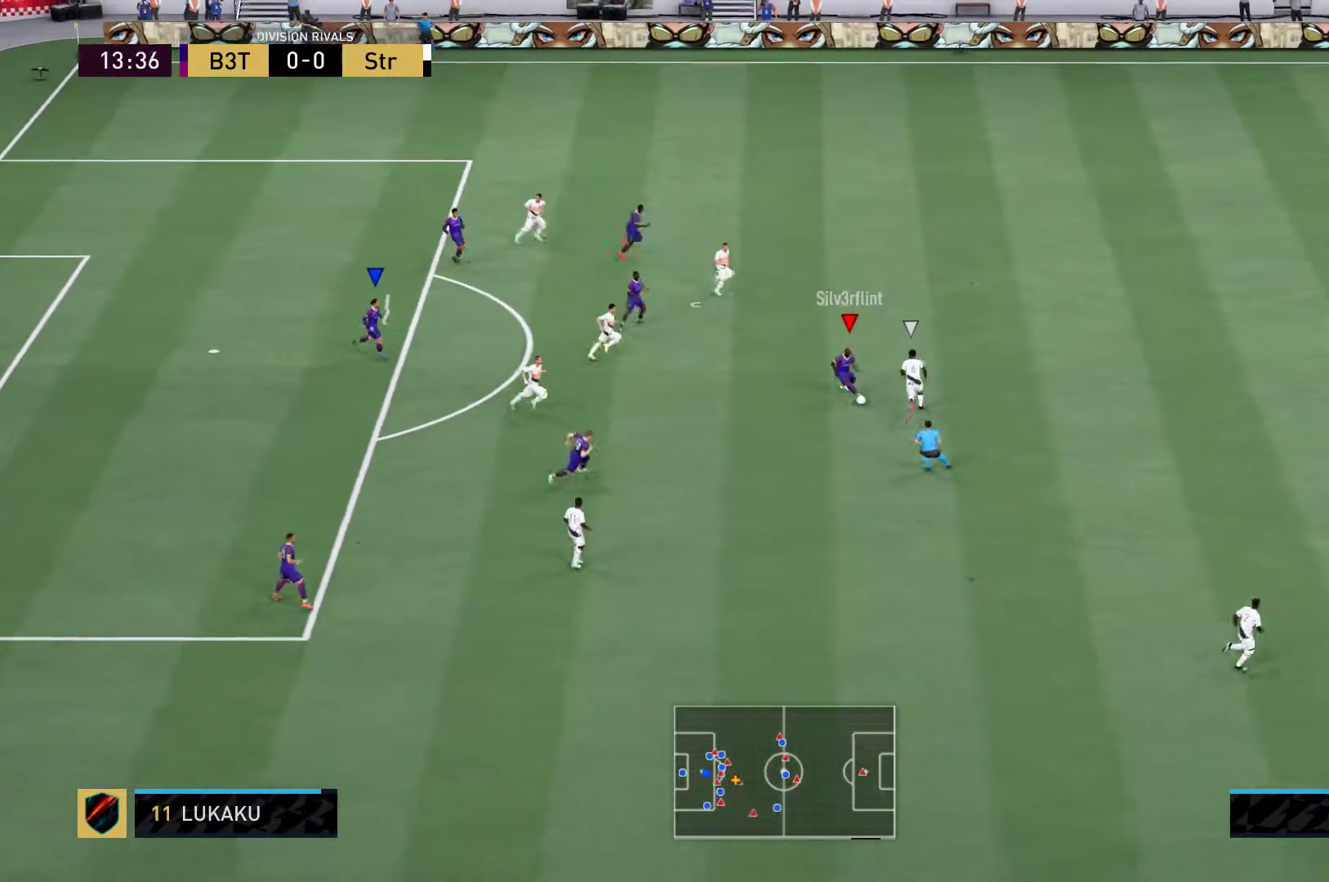
{"buttons": [], "left_stick": "right", "right_stick": "center", "events": [[183, "left_stick", "right"]]}
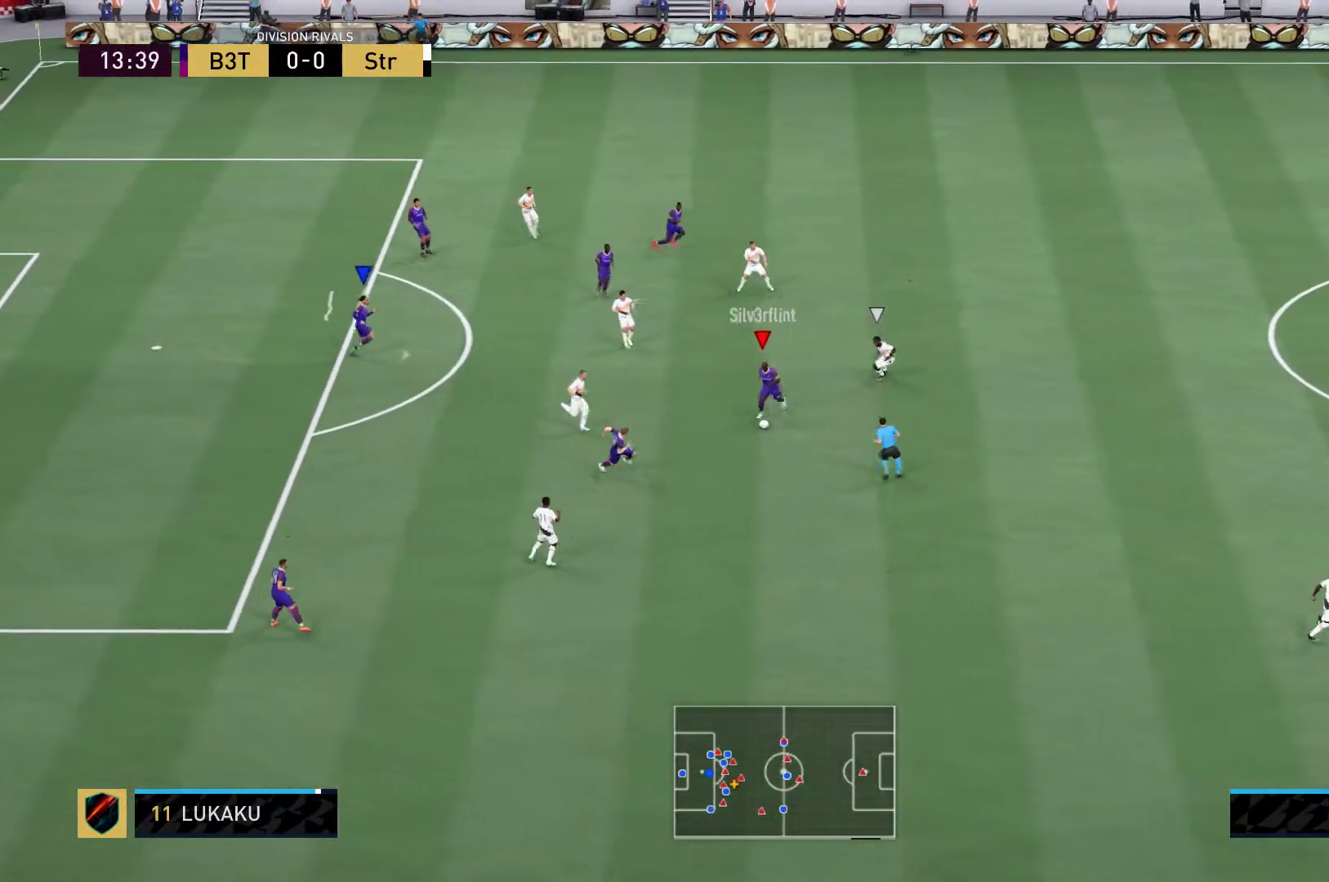
{"buttons": [], "left_stick": "right", "right_stick": "center", "events": []}
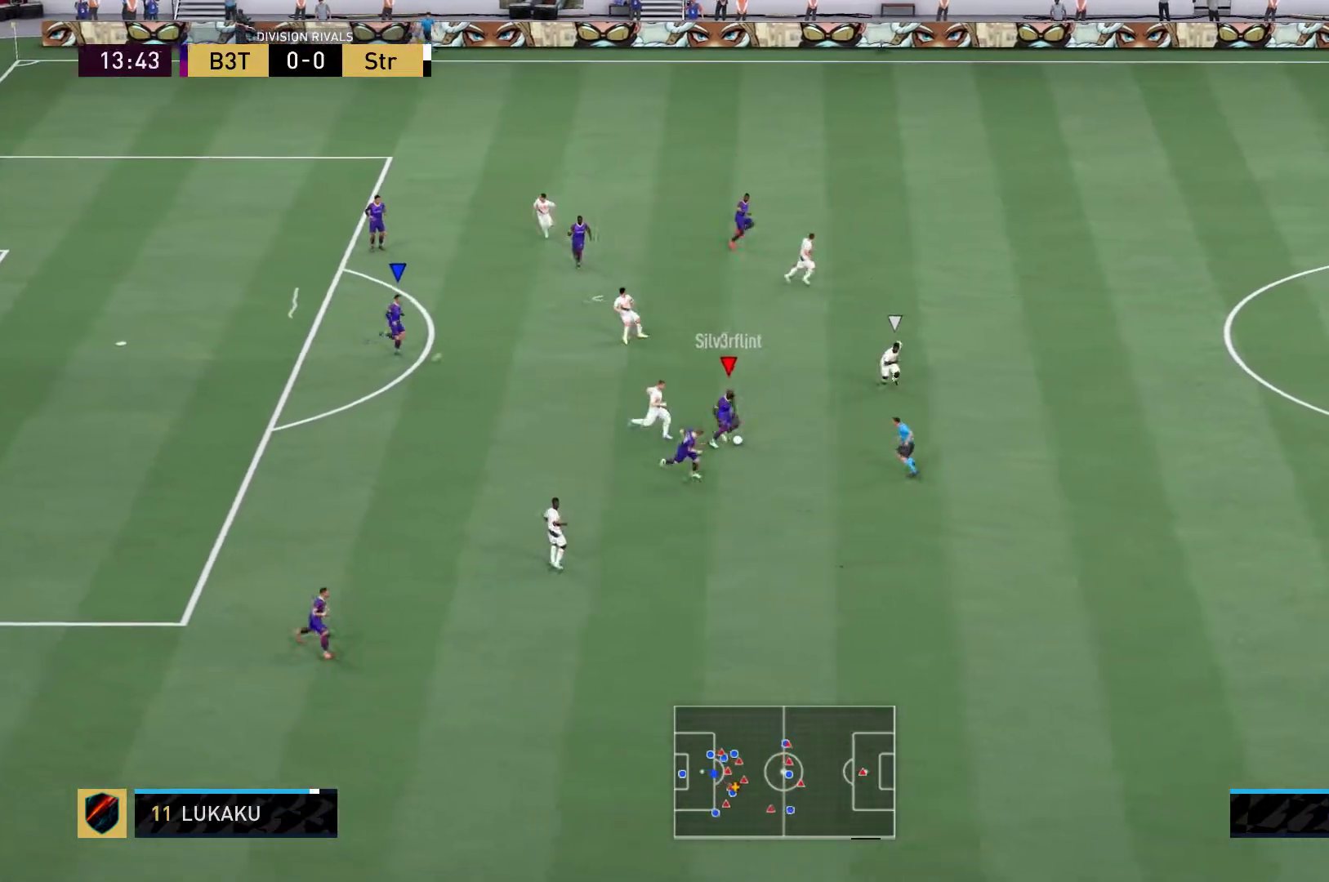
{"buttons": [], "left_stick": "down-right", "right_stick": "center", "events": [[17, "left_stick", "down-right"]]}
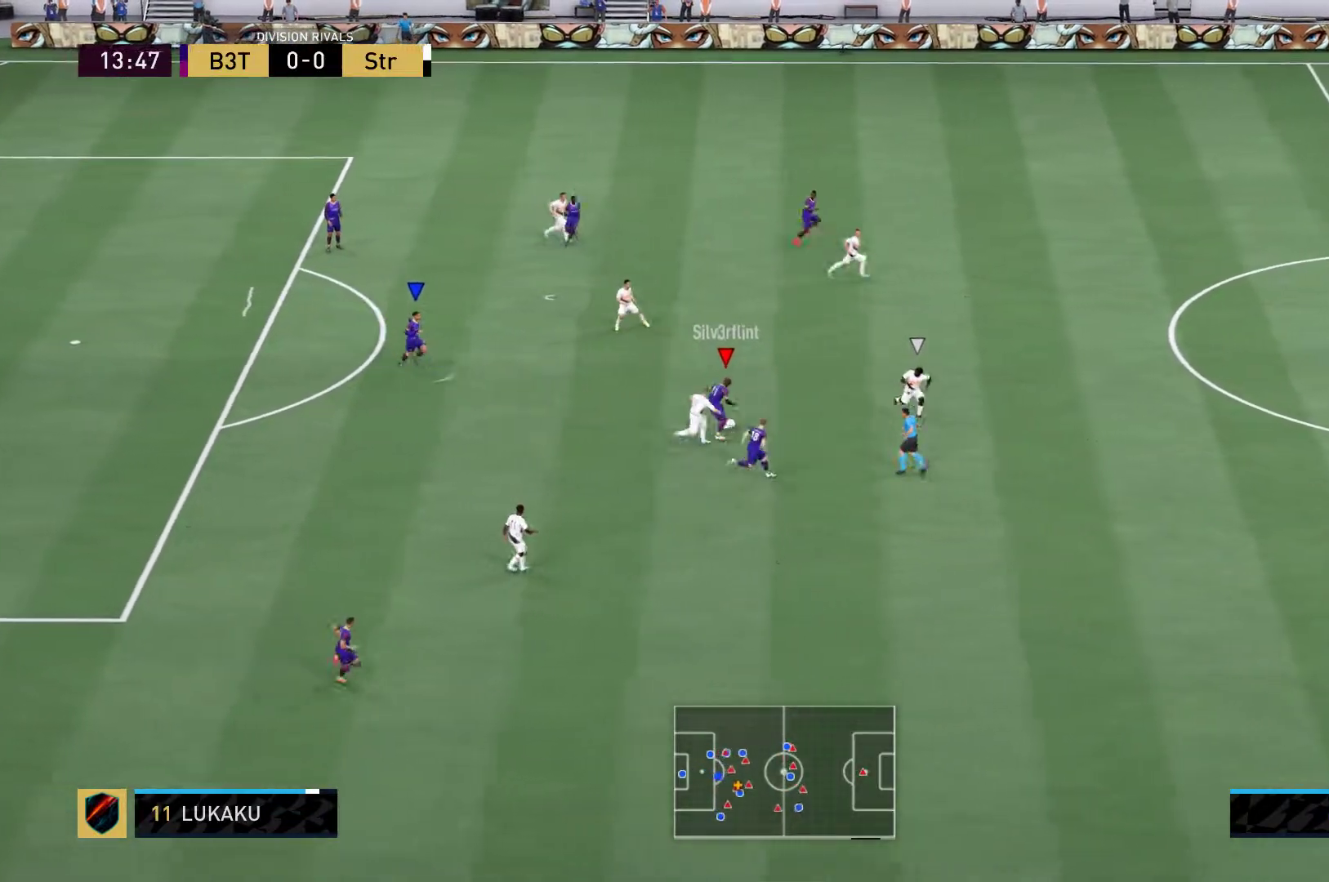
{"buttons": [], "left_stick": "down-right", "right_stick": "center", "events": []}
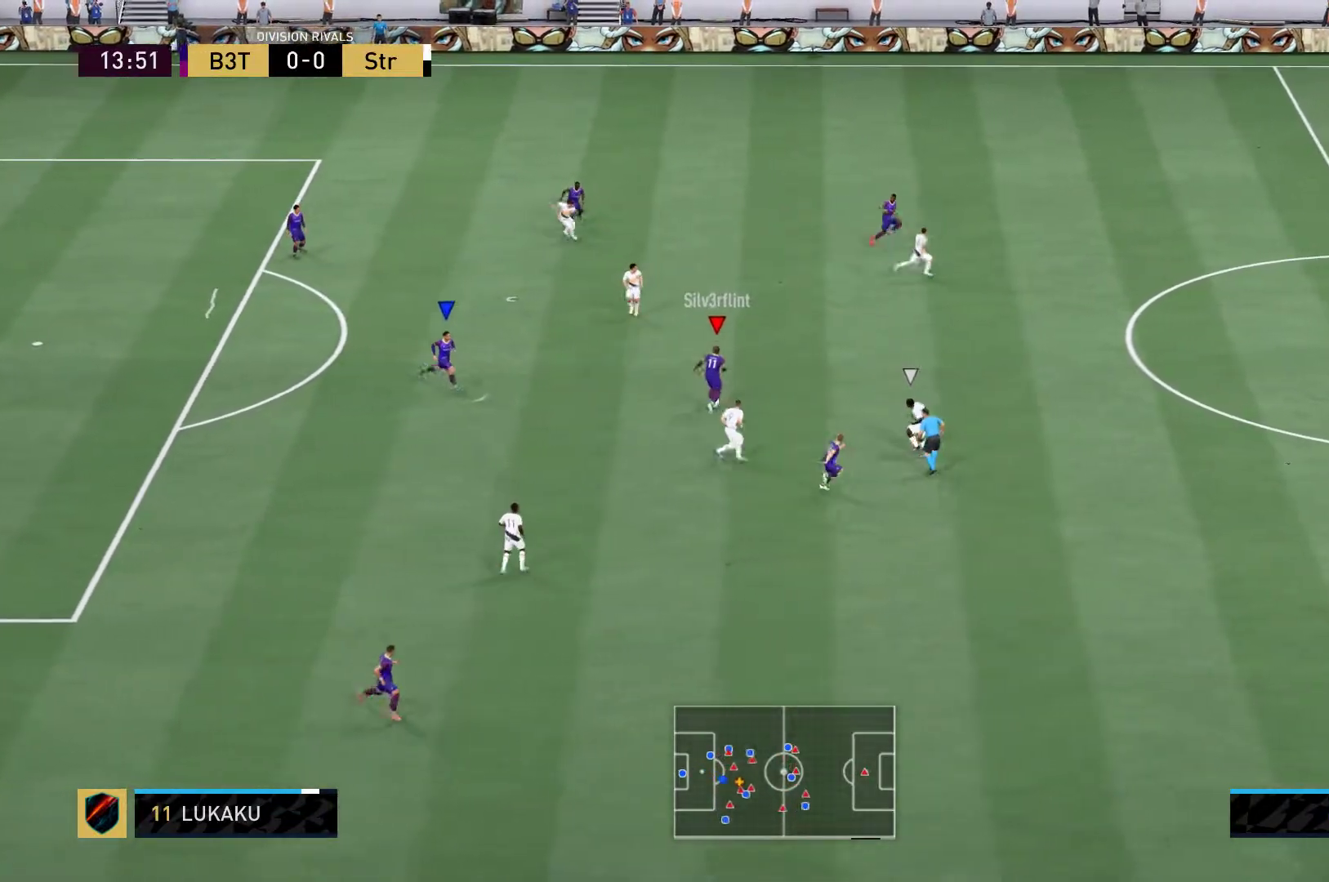
{"buttons": [], "left_stick": "center", "right_stick": "center", "events": [[150, "left_stick", "right"], [400, "left_stick", "center"]]}
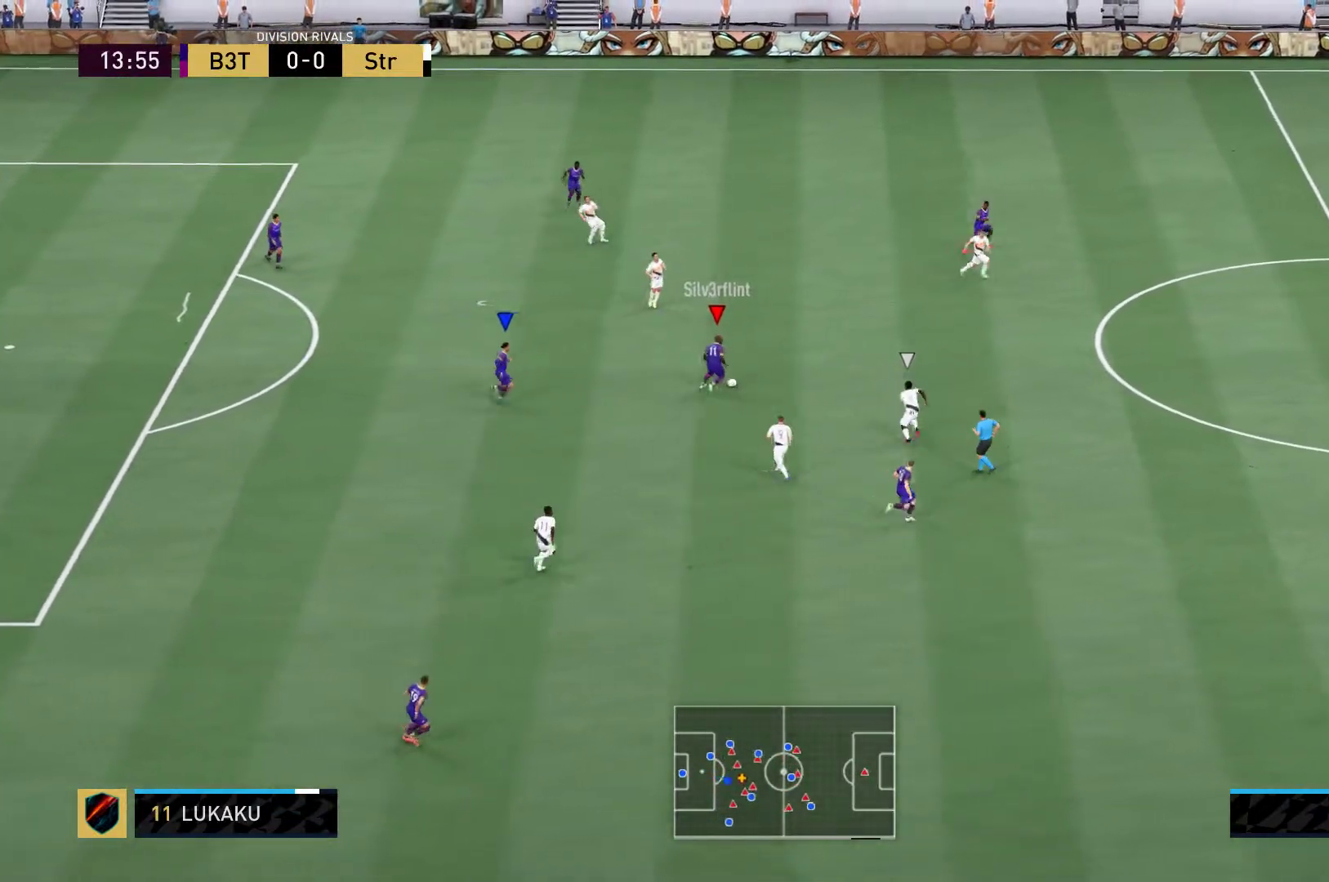
{"buttons": [], "left_stick": "center", "right_stick": "center", "events": [[167, "left_stick", "left"], [400, "left_stick", "center"]]}
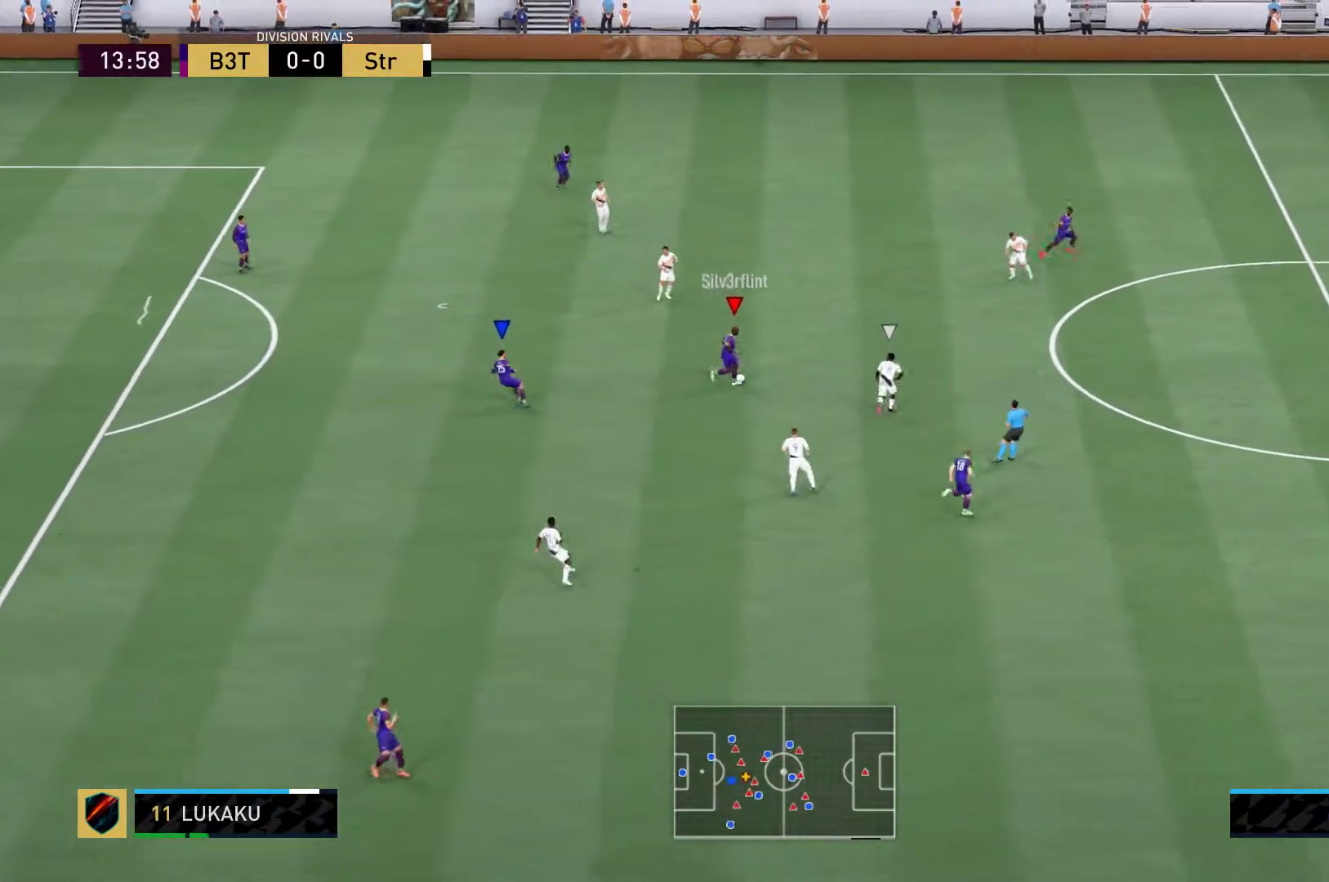
{"buttons": [], "left_stick": "center", "right_stick": "center", "events": []}
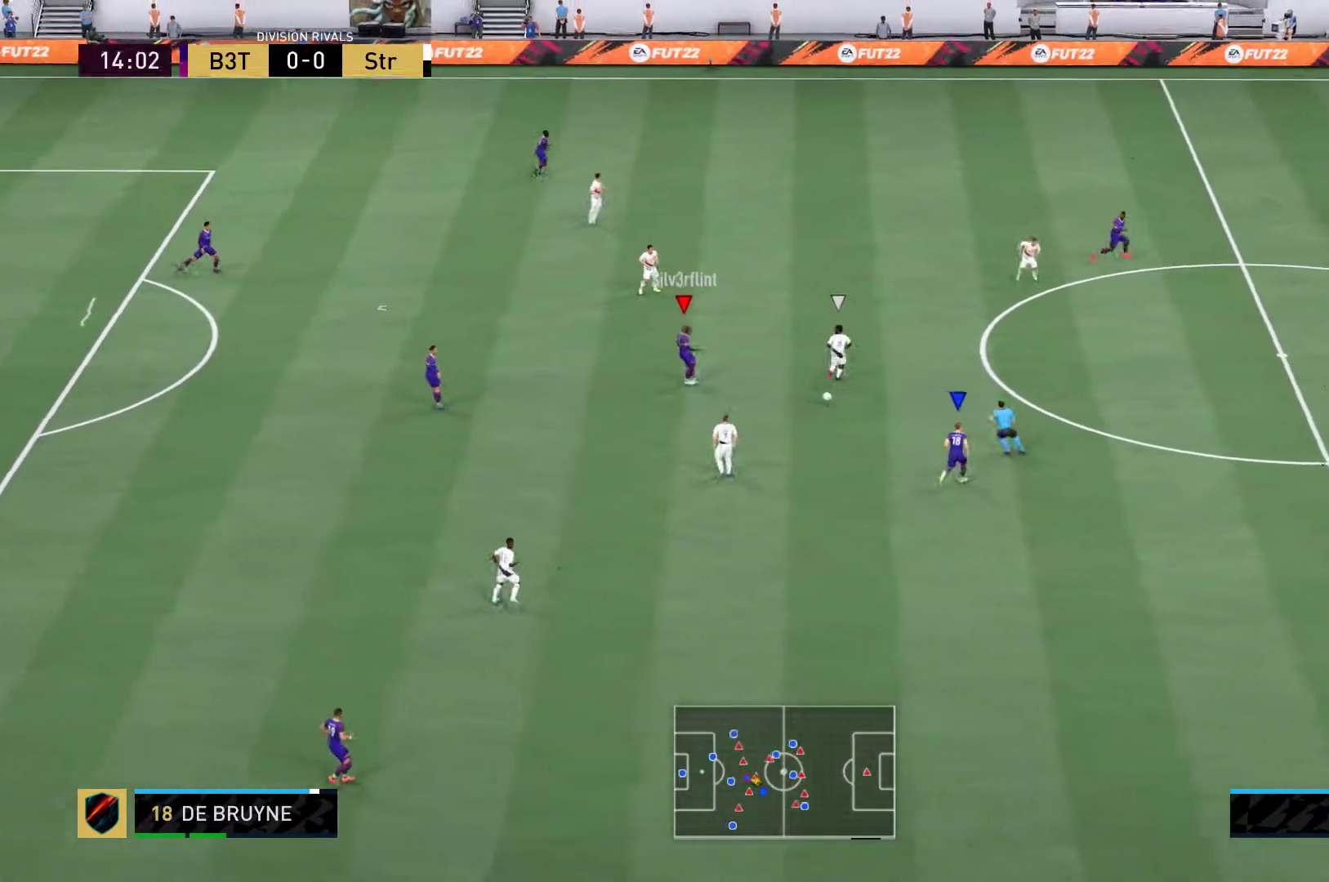
{"buttons": [], "left_stick": "right", "right_stick": "center", "events": [[417, "left_stick", "right"]]}